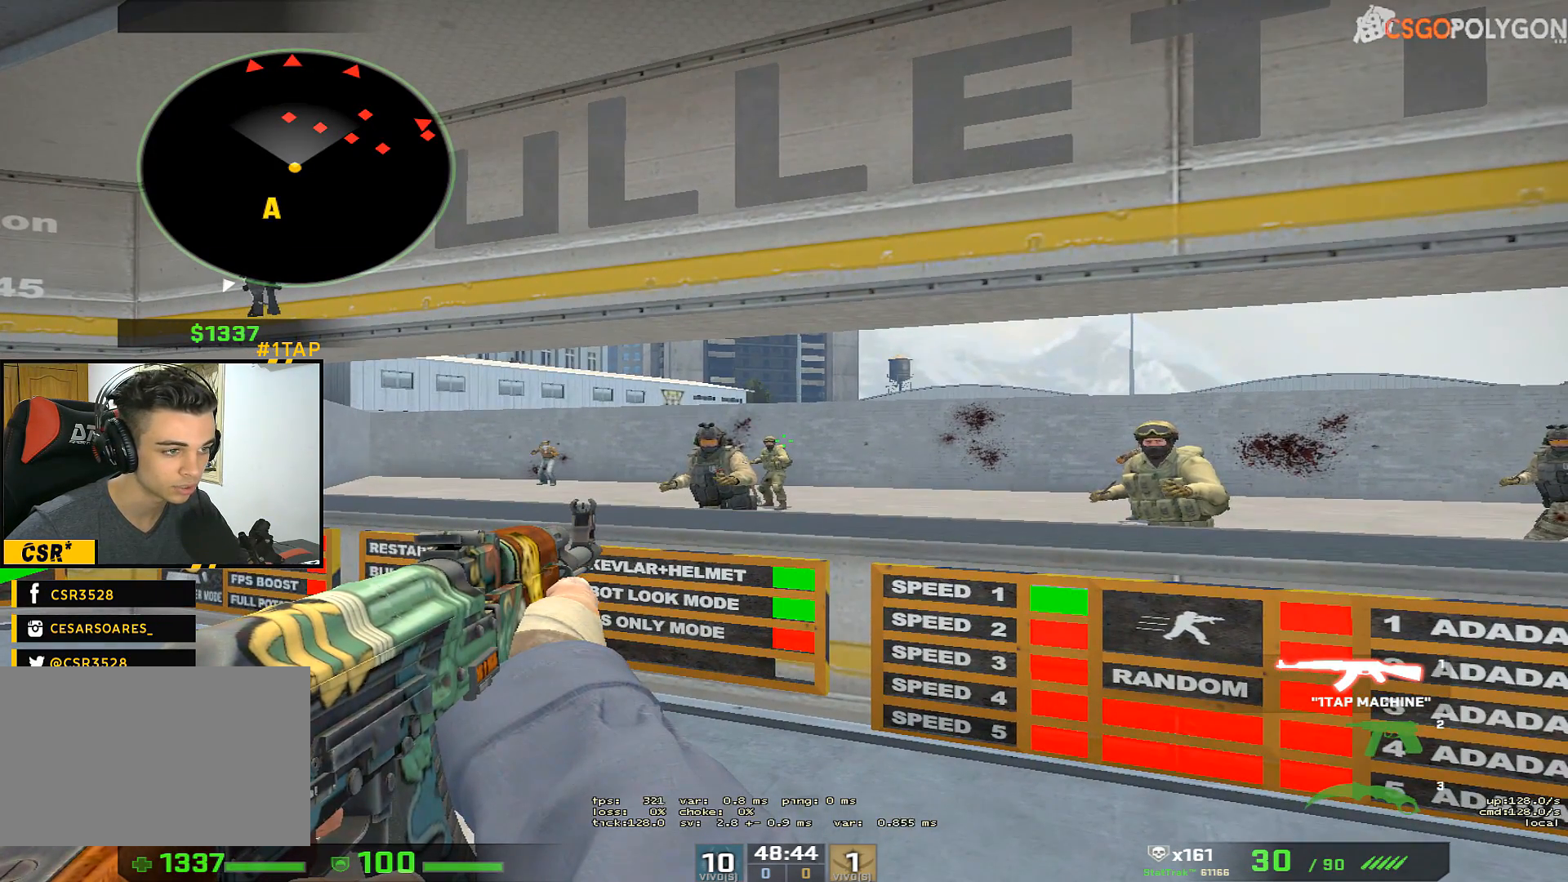
Gameplay with keyboard and mouse; each line is a JSON object with the keys and mouse buttons held at the frame after it. "events" lists presses ("down") and releases ("up") of "1", "2", "3", "4", "5", "a", "alt", "c", "caps_lock", "ctrl", "d", "e", "f", "g", "q", "r", "s", "shift", "space", "t", "tab", "v", "w", "x", "z", "mouse_left", "mouse_wheel" and "mouse_right" between this image and that frame as [ms after this image, input, new state], when the widget could be followed in between. "mouse_left", "mouse_wheel", "mouse_right" = the "left", "wheel", "right" buttons of the "mouse" list. No other keys are recorded. "wheel" means that the mouse wheel is clicked or scrolled. Not read: mouse_move.
{"keys": [], "mouse": [], "events": [[100, "a", "down"], [200, "a", "up"]]}
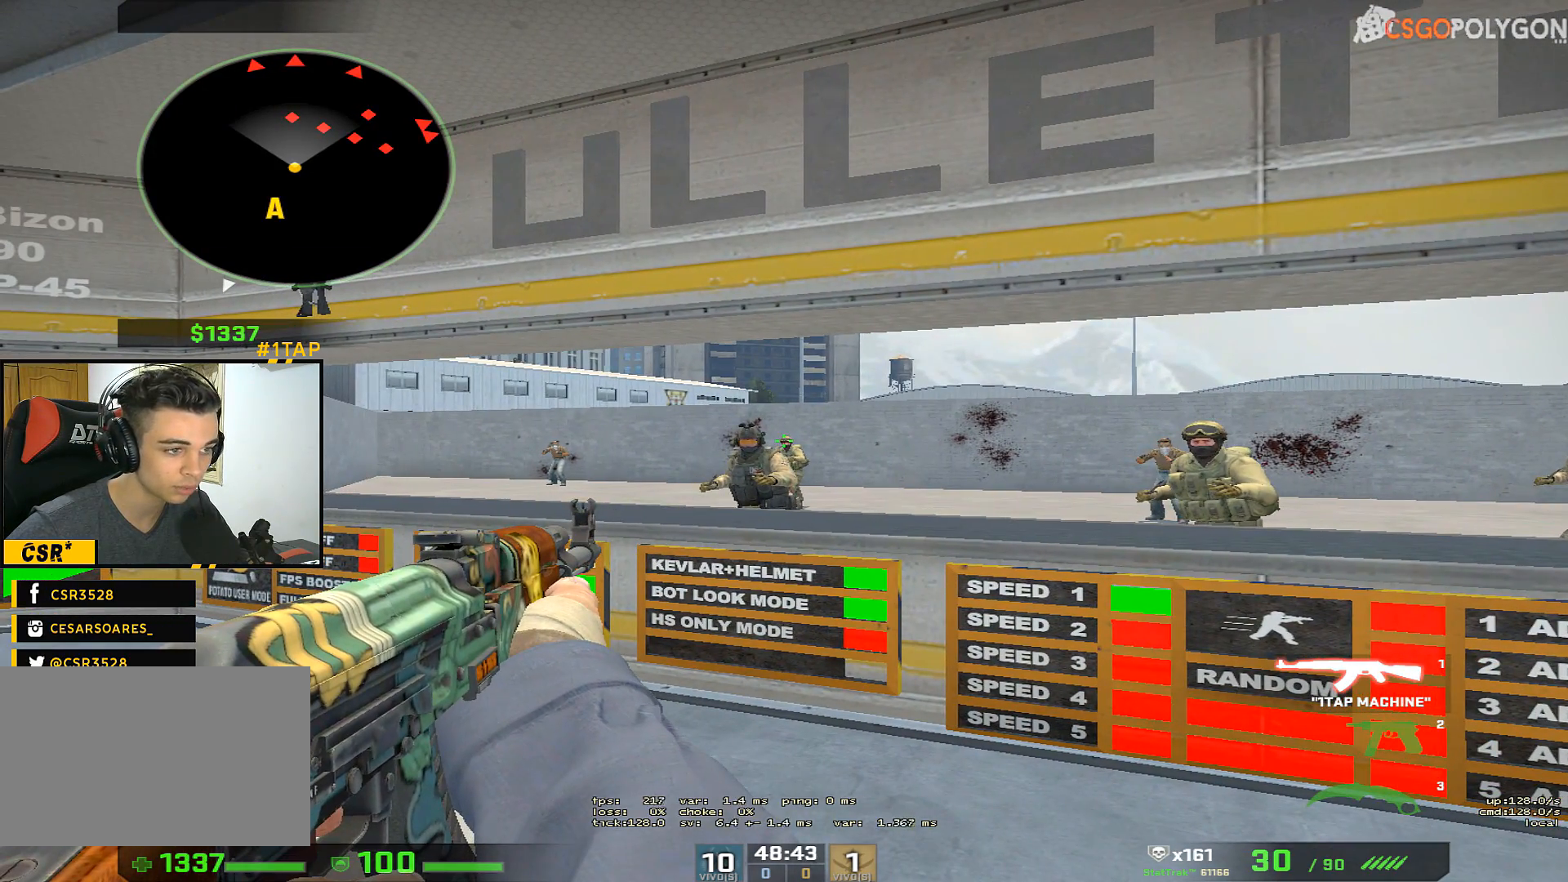
{"keys": [], "mouse": [], "events": []}
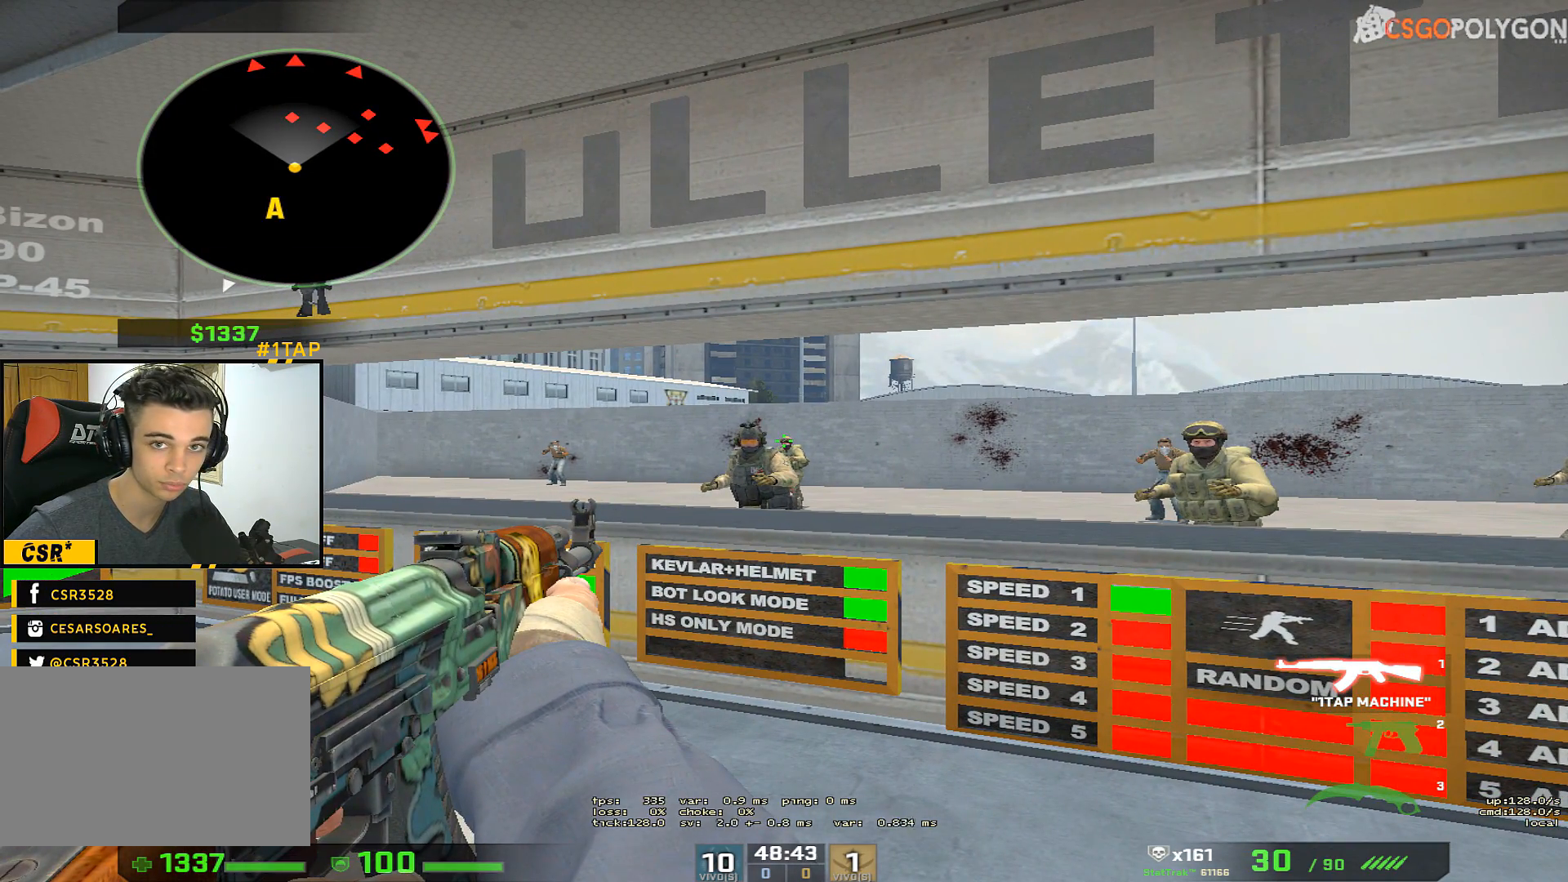
{"keys": [], "mouse": [], "events": []}
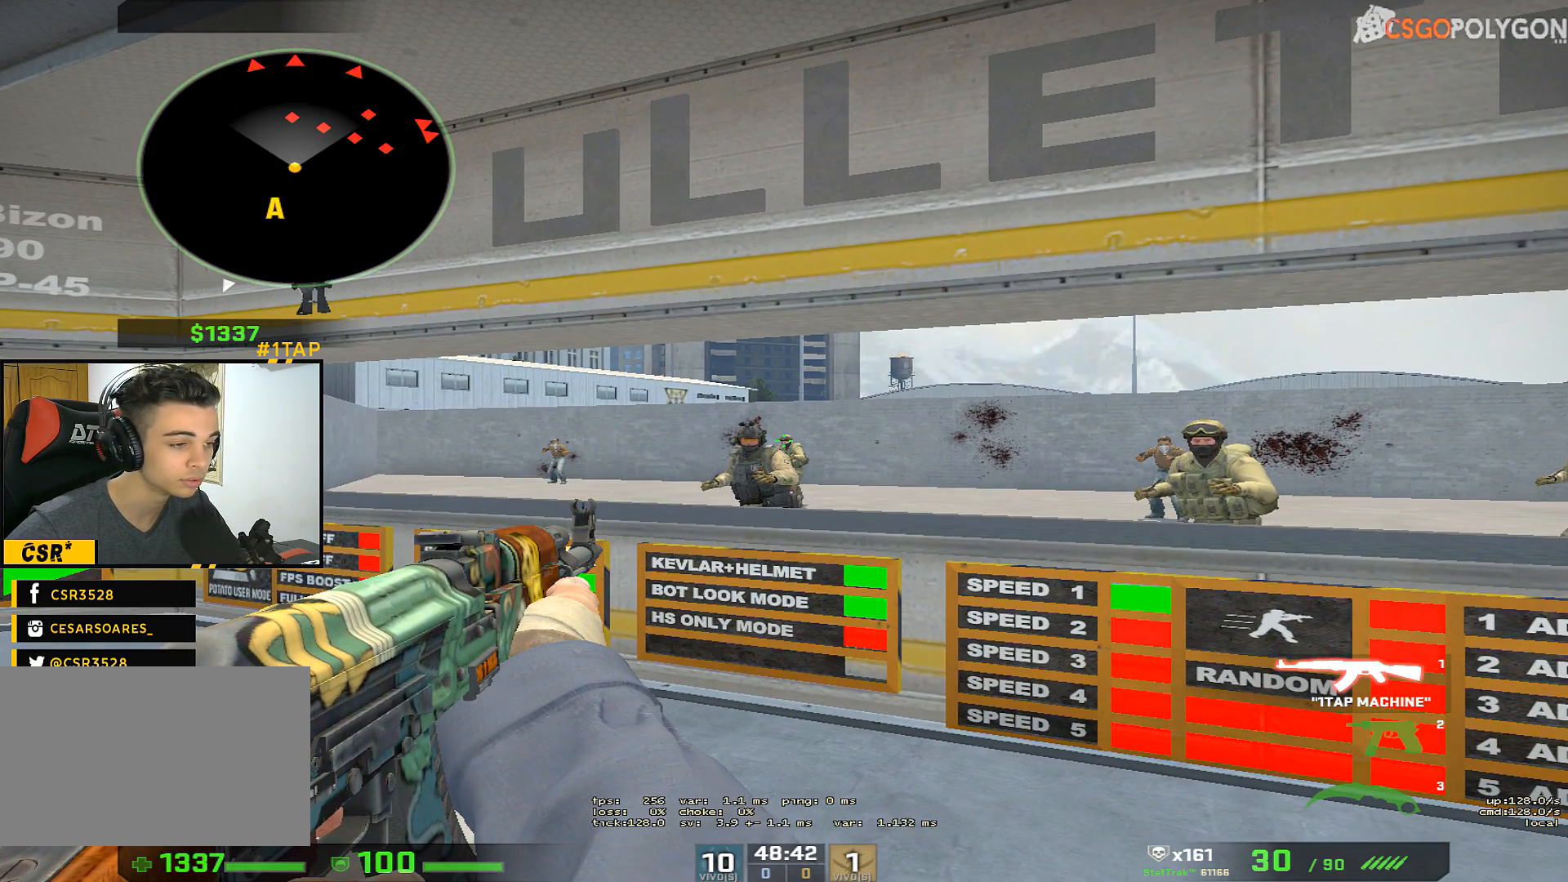
{"keys": [], "mouse": [], "events": []}
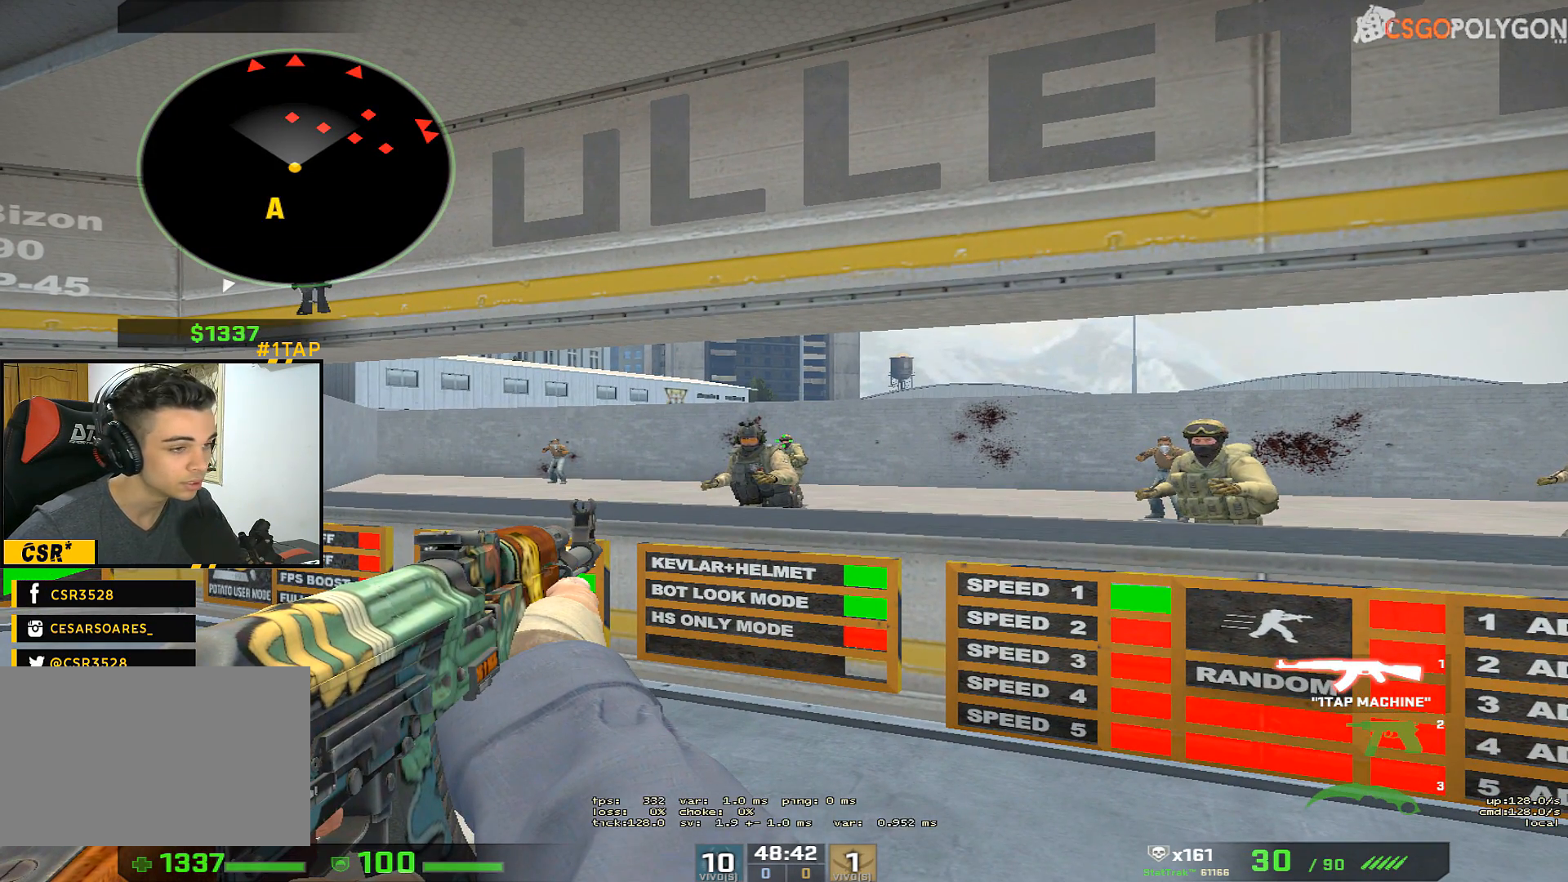
{"keys": [], "mouse": [], "events": []}
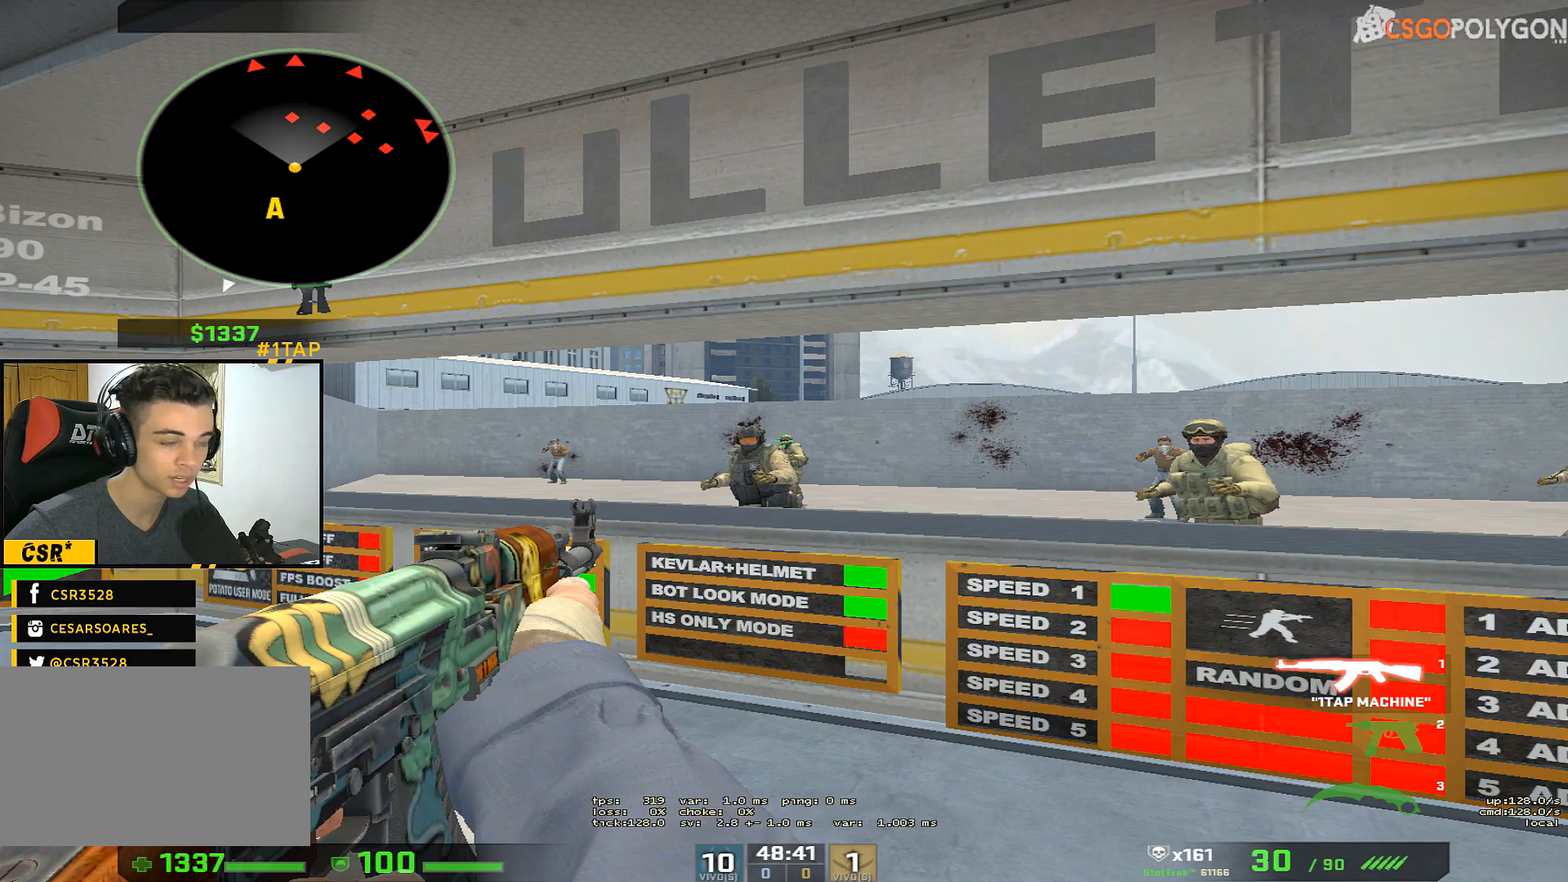
{"keys": [], "mouse": [], "events": []}
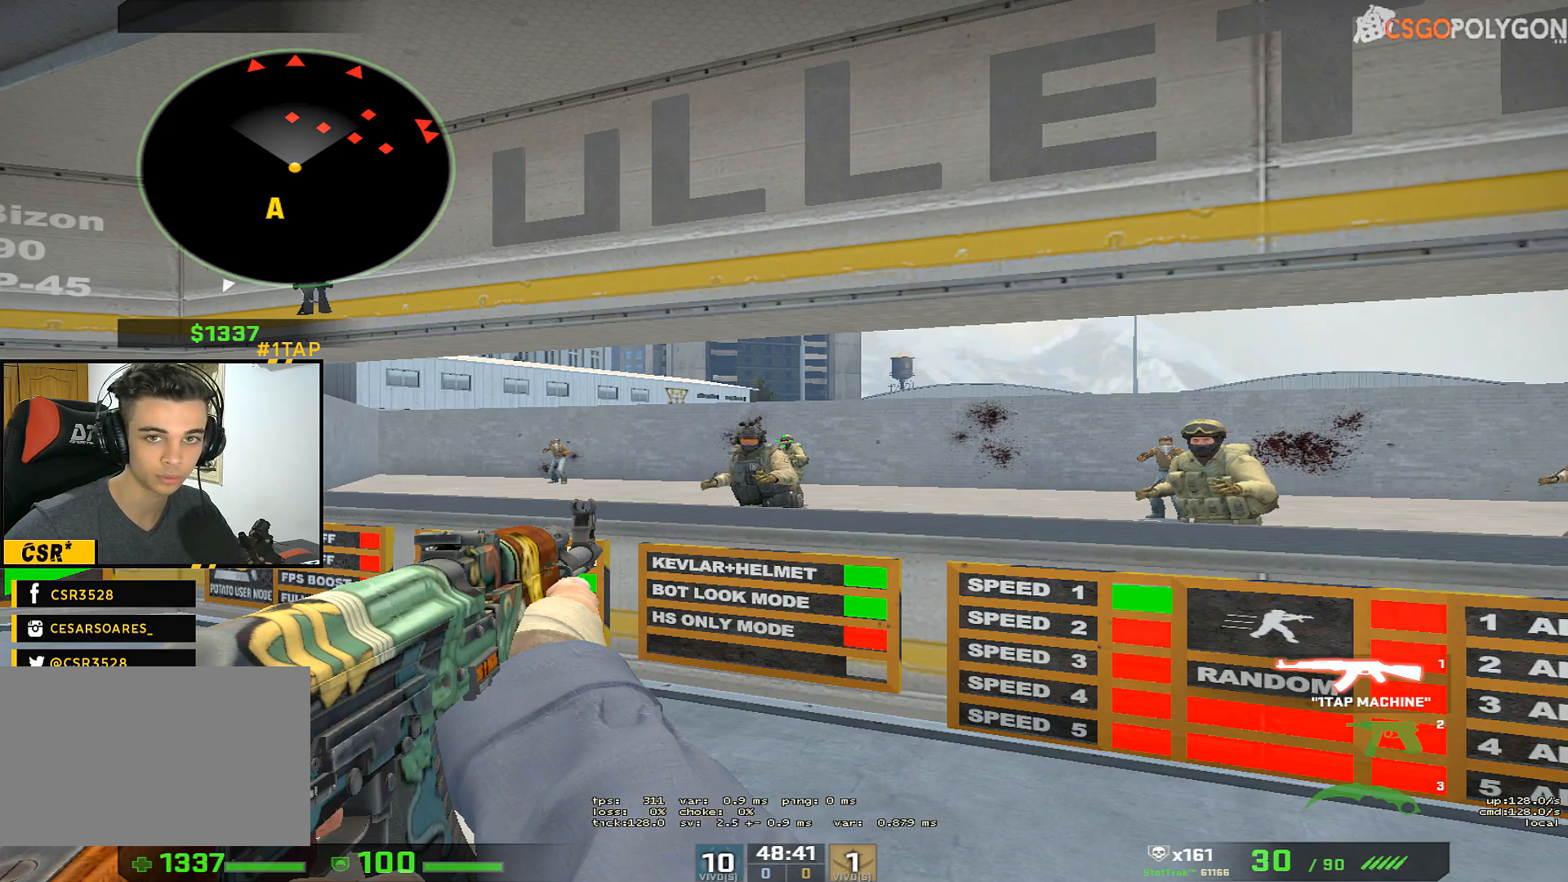
{"keys": [], "mouse": [], "events": []}
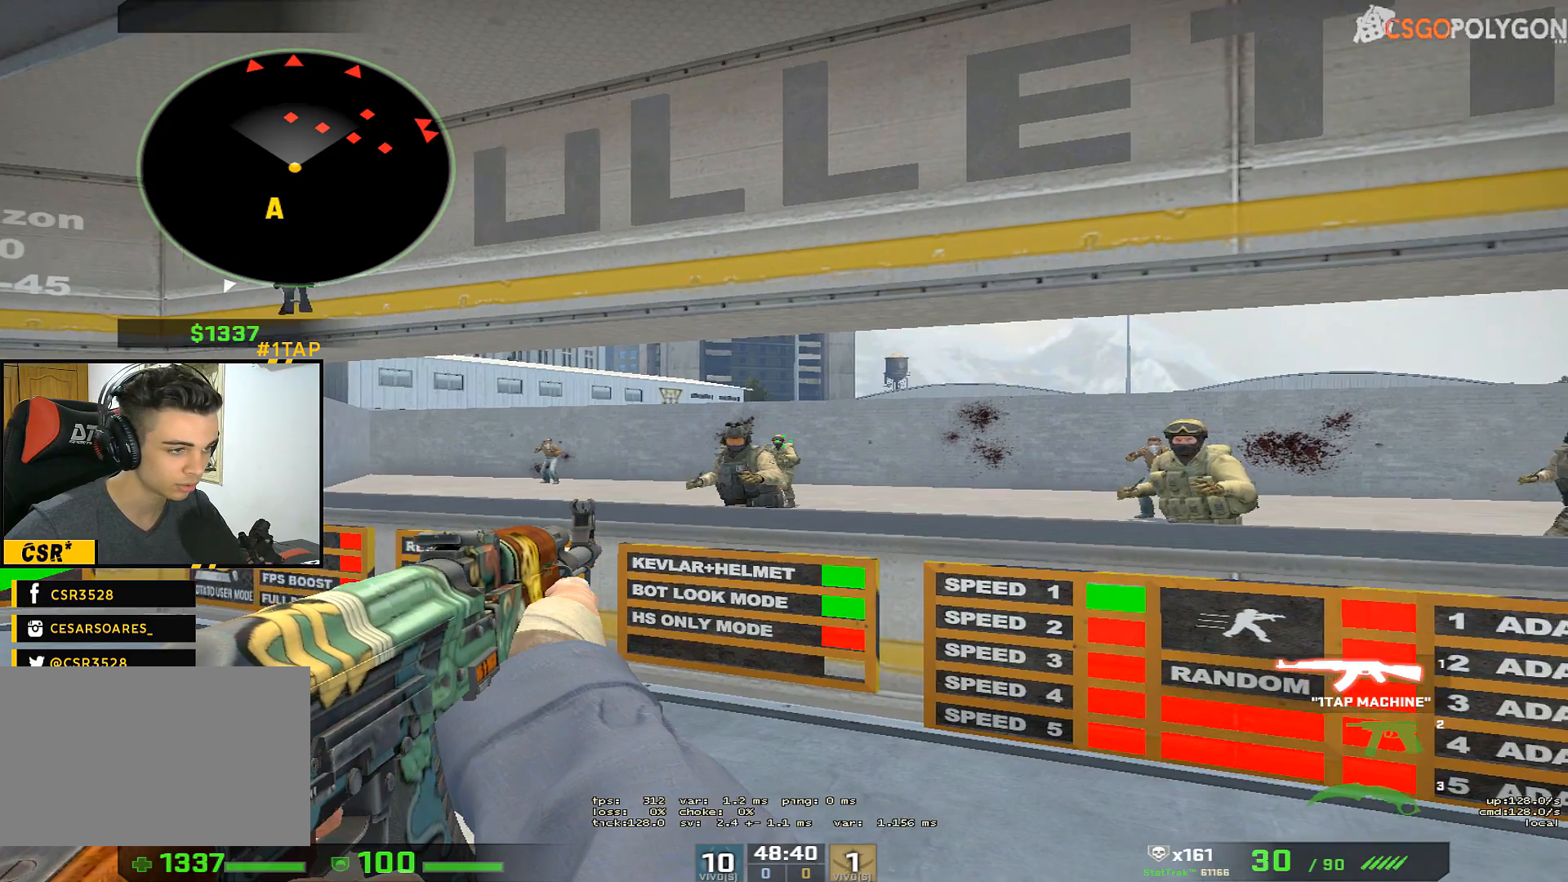
{"keys": [], "mouse": [], "events": []}
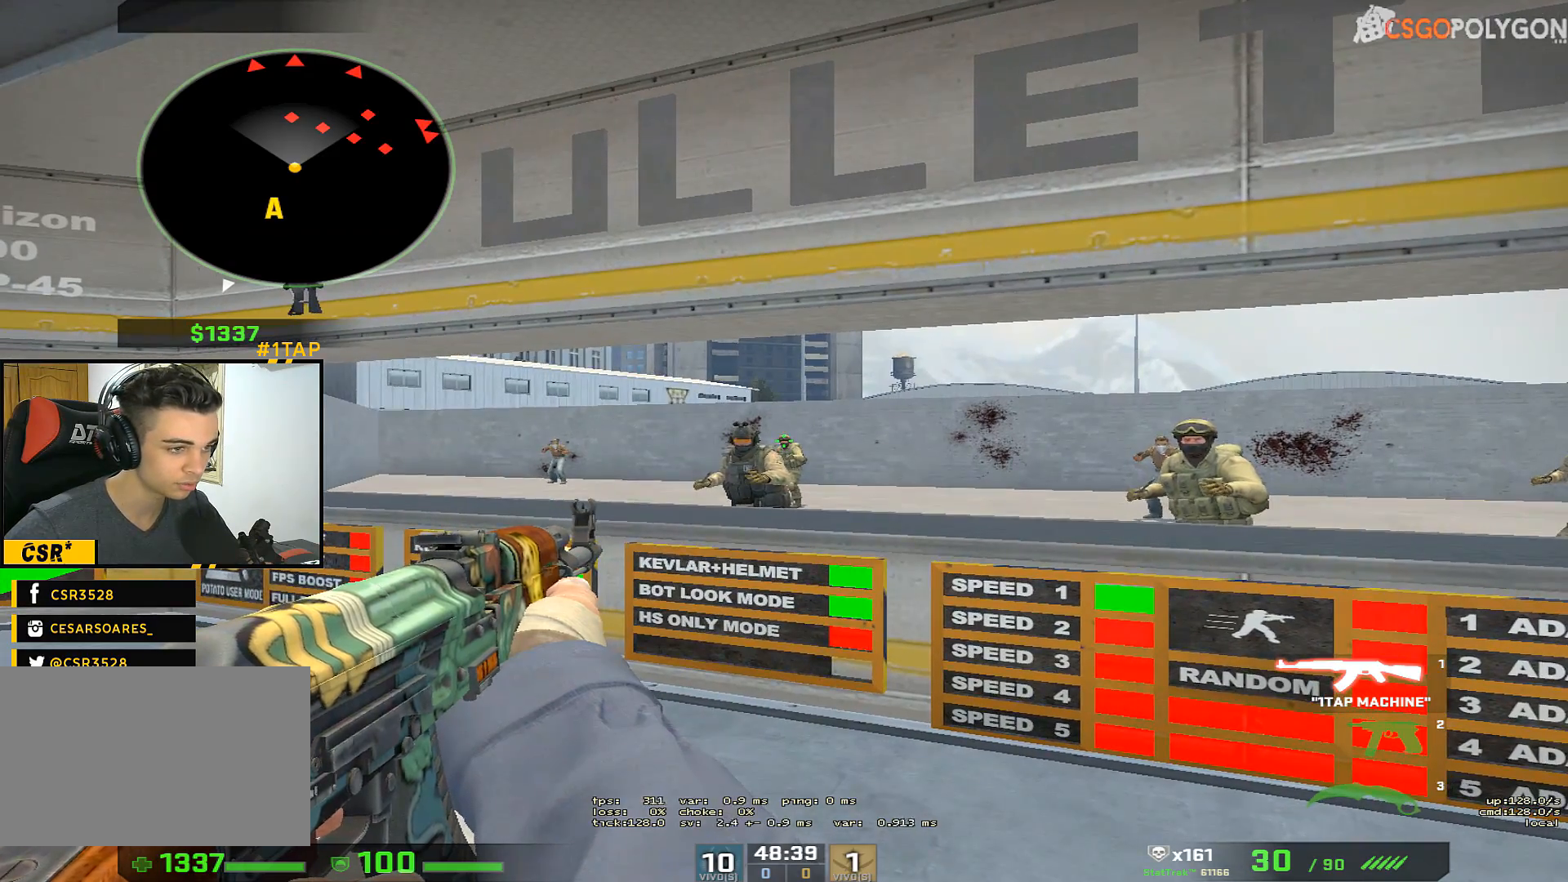
{"keys": [], "mouse": [], "events": [[150, "3", "down"], [200, "3", "up"], [250, "q", "down"], [333, "q", "up"]]}
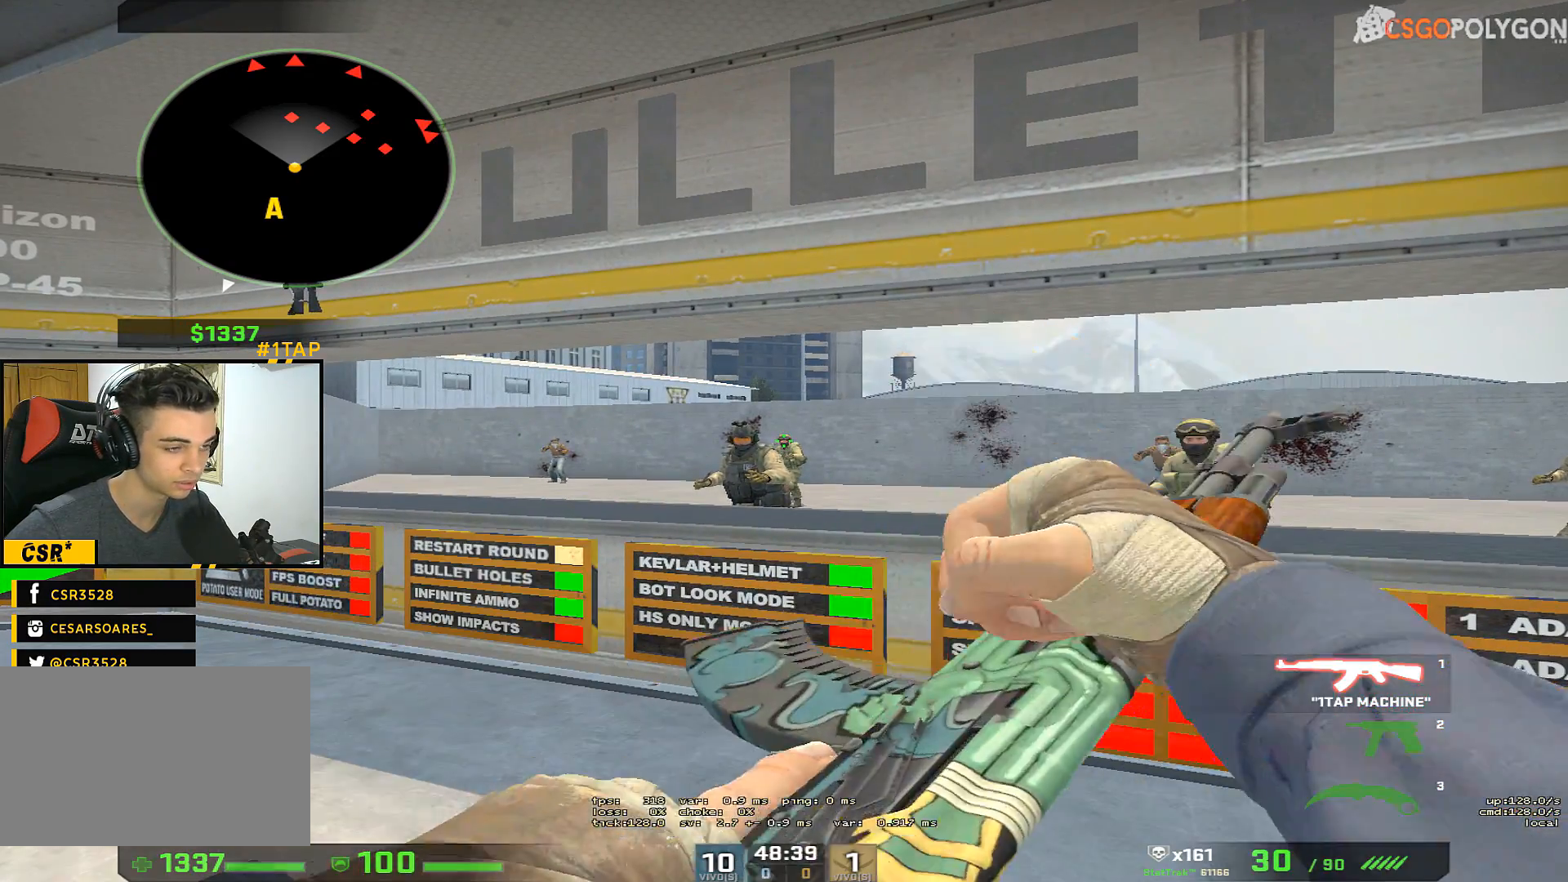
{"keys": ["d"], "mouse": [], "events": [[217, "w", "down"], [267, "a", "down"], [267, "w", "up"], [367, "a", "up"], [450, "d", "down"]]}
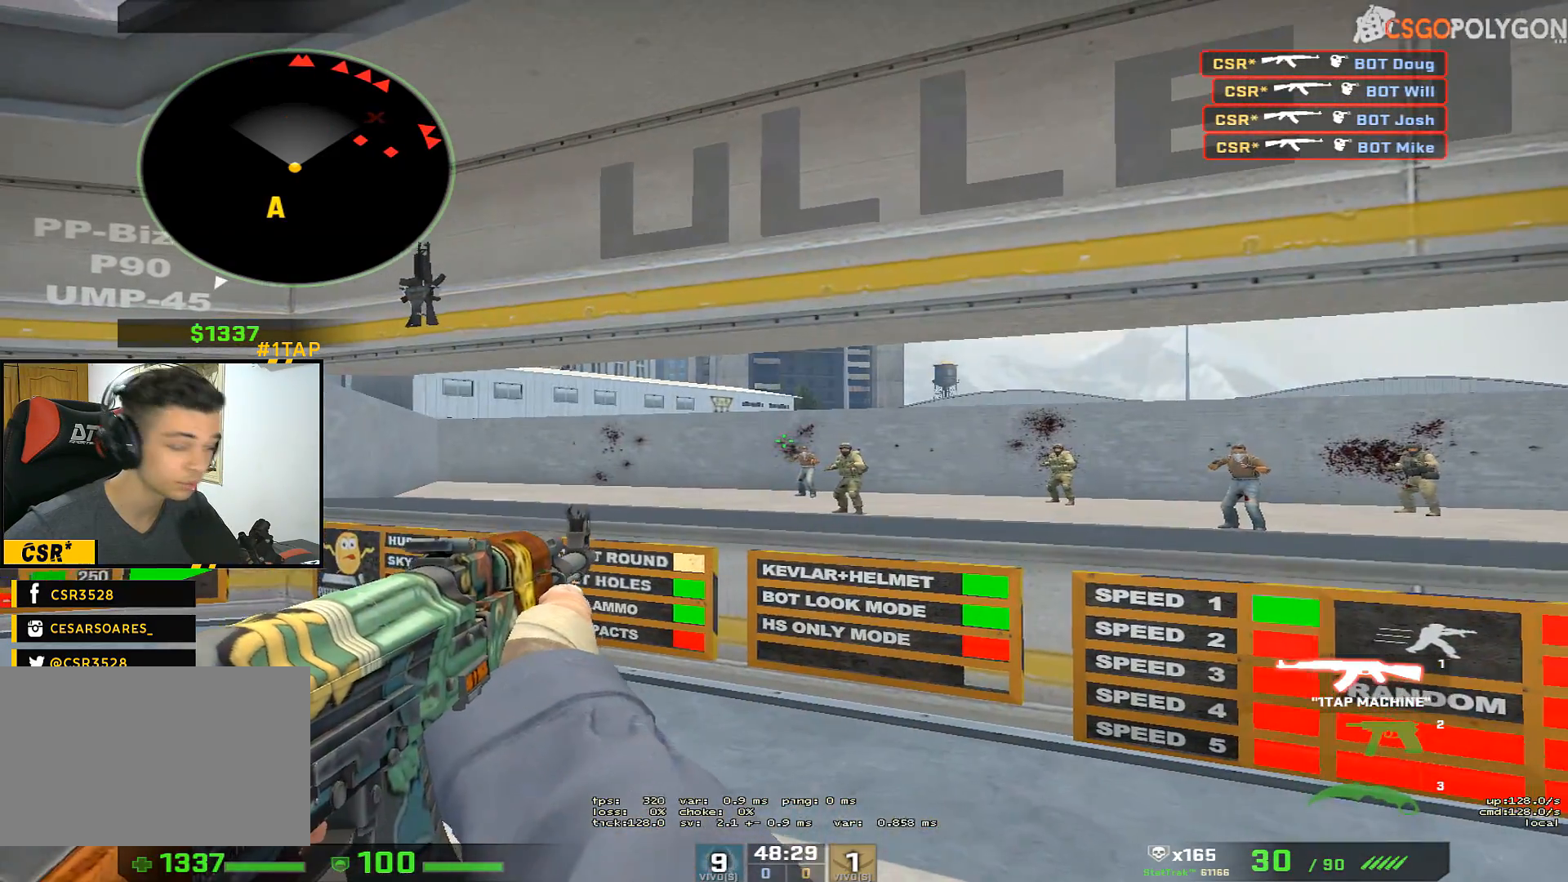
{"keys": ["d"], "mouse": [], "events": [[50, "a", "down"], [50, "d", "up"], [150, "a", "up"], [233, "d", "down"], [283, "a", "down"], [333, "d", "up"], [433, "a", "up"], [467, "d", "down"]]}
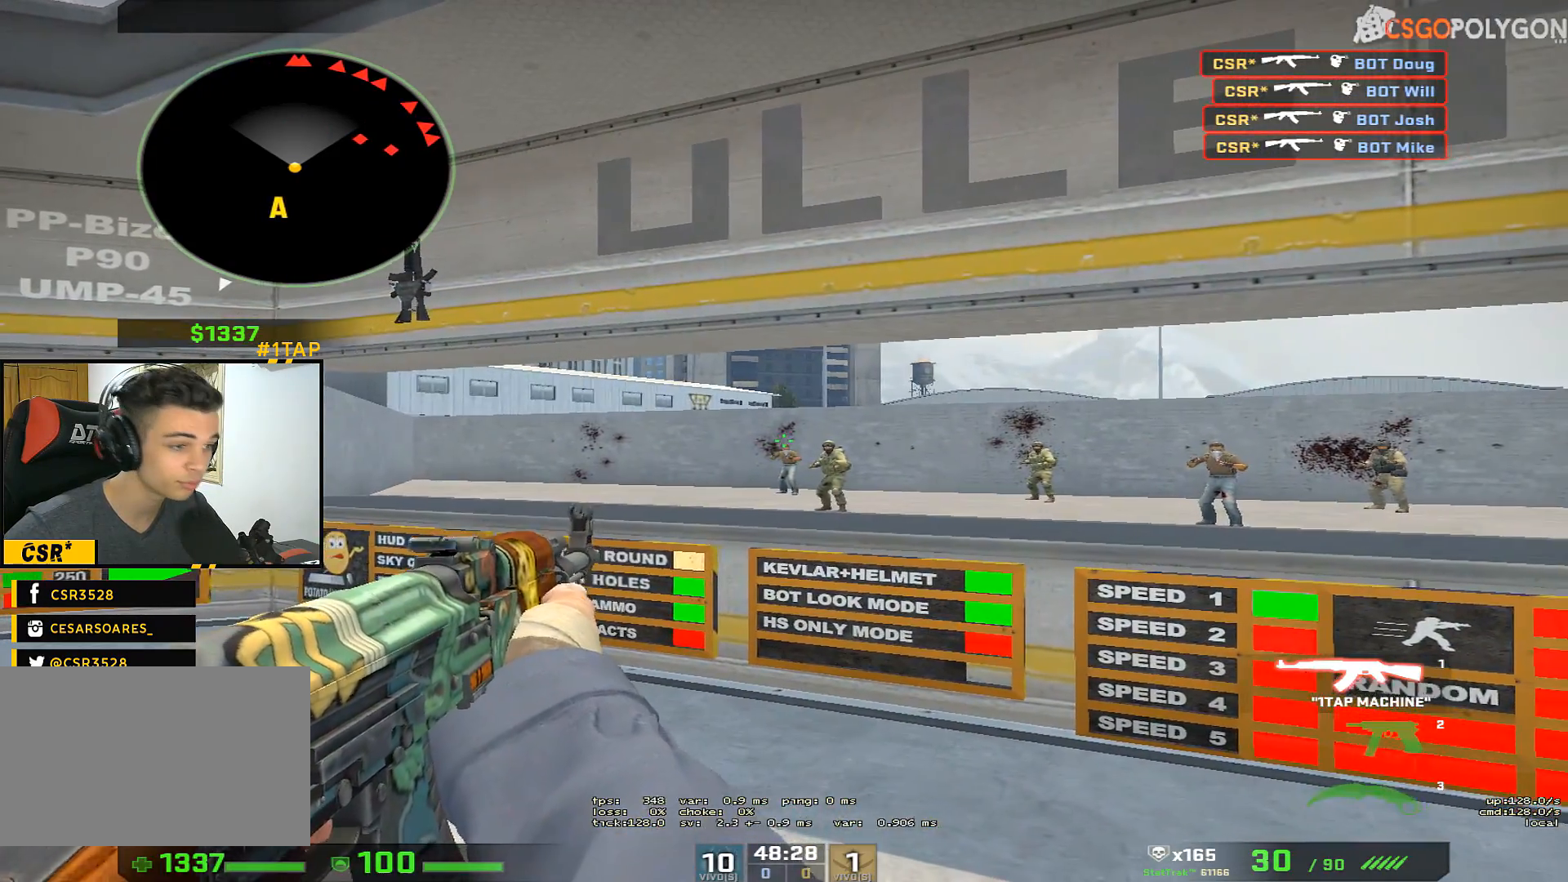
{"keys": ["a"], "mouse": [], "events": [[117, "w", "down"], [250, "w", "up"], [300, "a", "down"], [300, "d", "up"]]}
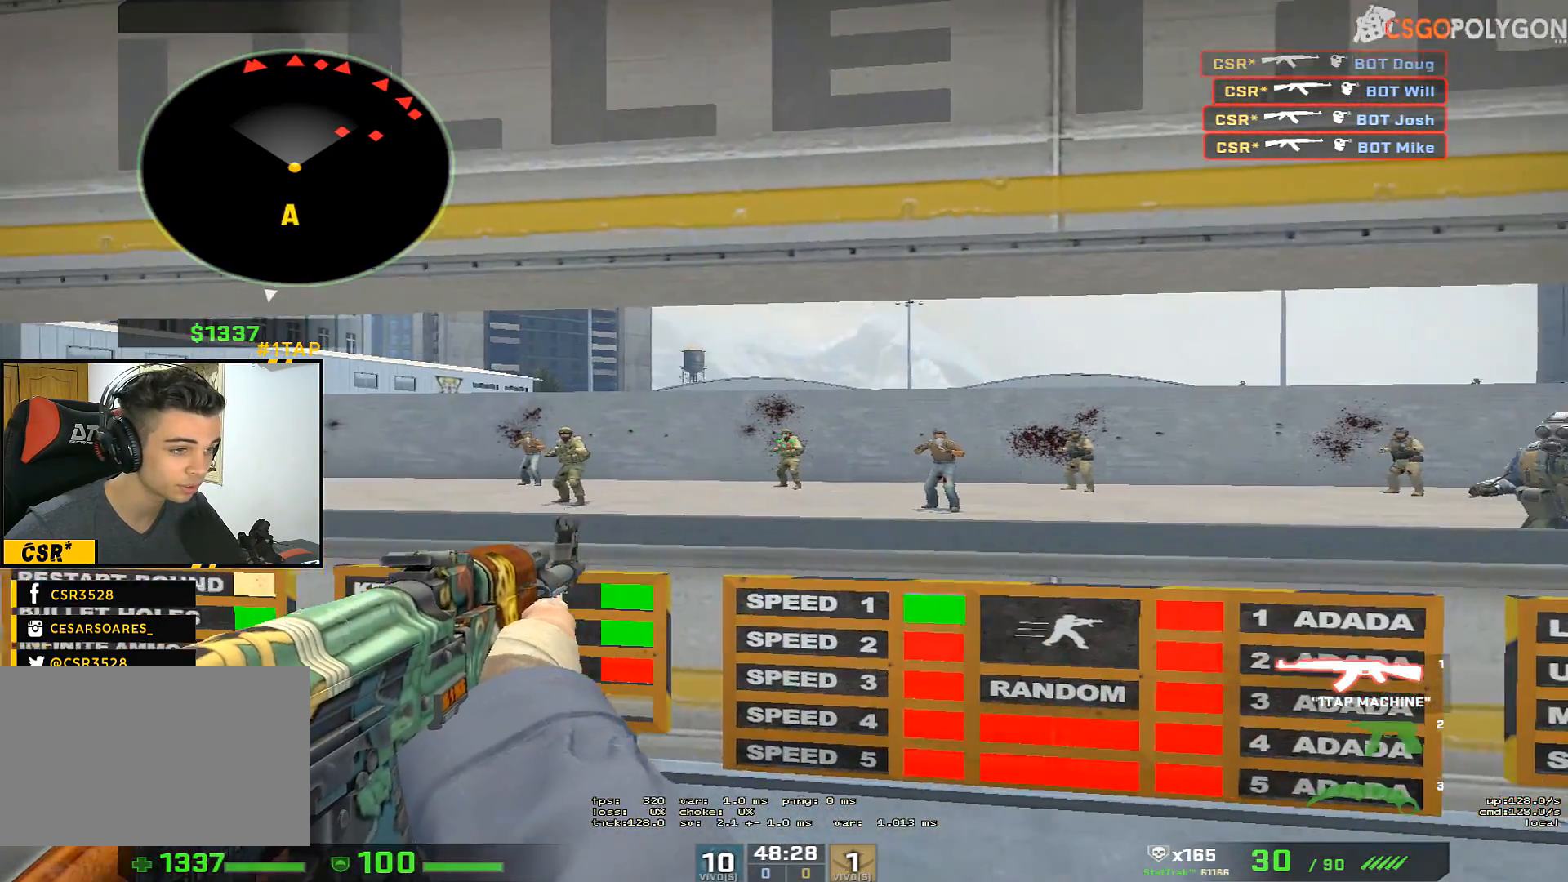
{"keys": ["a"], "mouse": [], "events": [[83, "a", "up"], [83, "d", "down"], [450, "a", "down"], [450, "d", "up"]]}
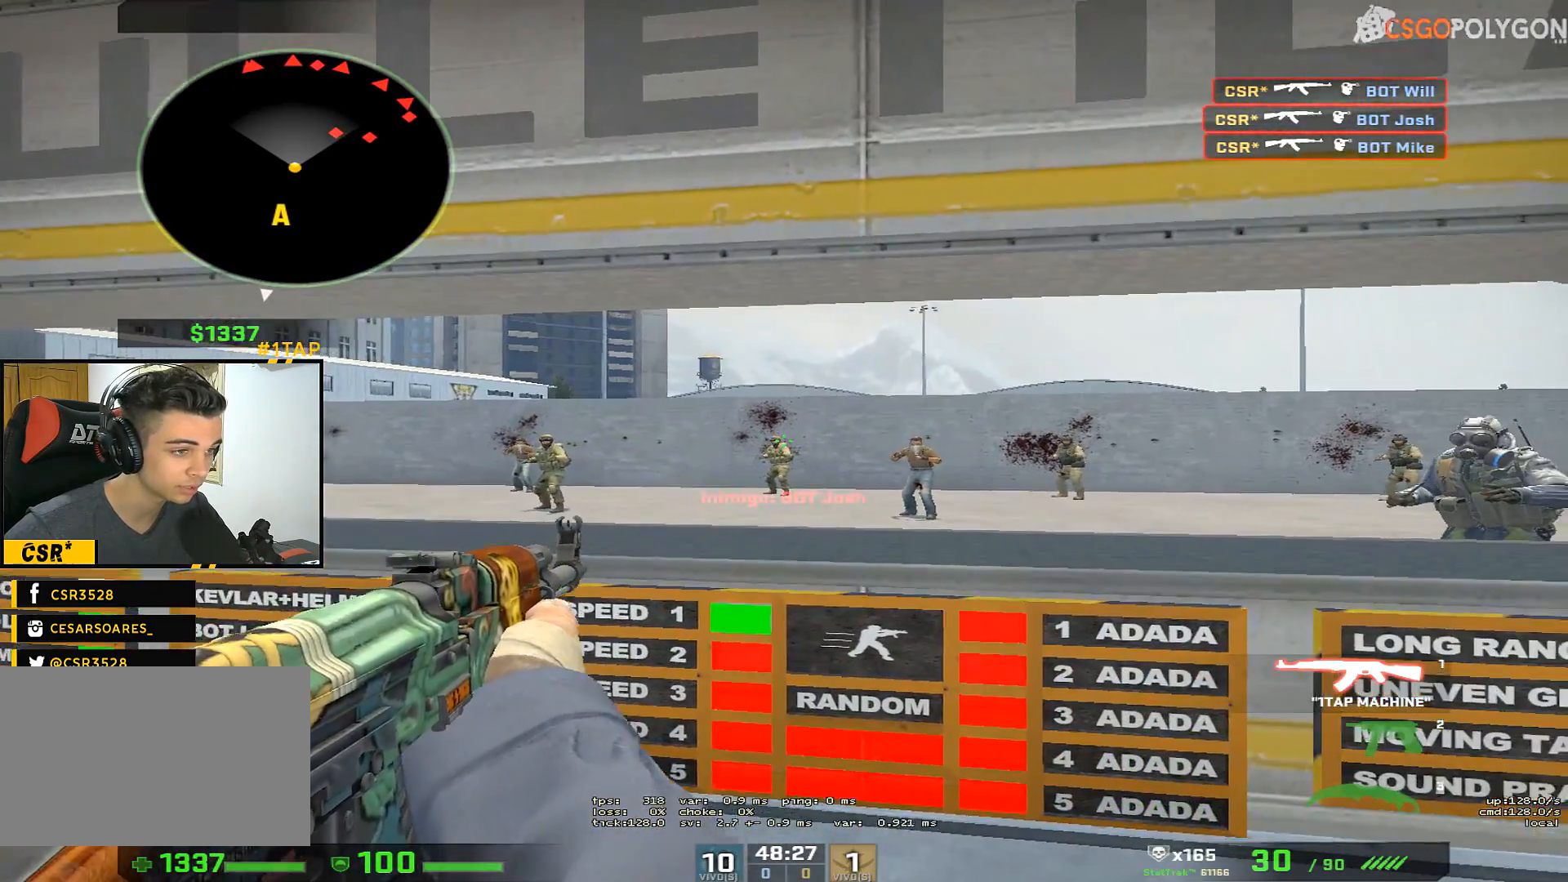
{"keys": ["d"], "mouse": ["left"], "events": [[50, "a", "up"], [100, "d", "down"], [150, "mouse_left", "down"], [200, "mouse_left", "up"], [283, "a", "down"], [333, "d", "up"], [433, "a", "up"], [467, "d", "down"], [467, "mouse_left", "down"]]}
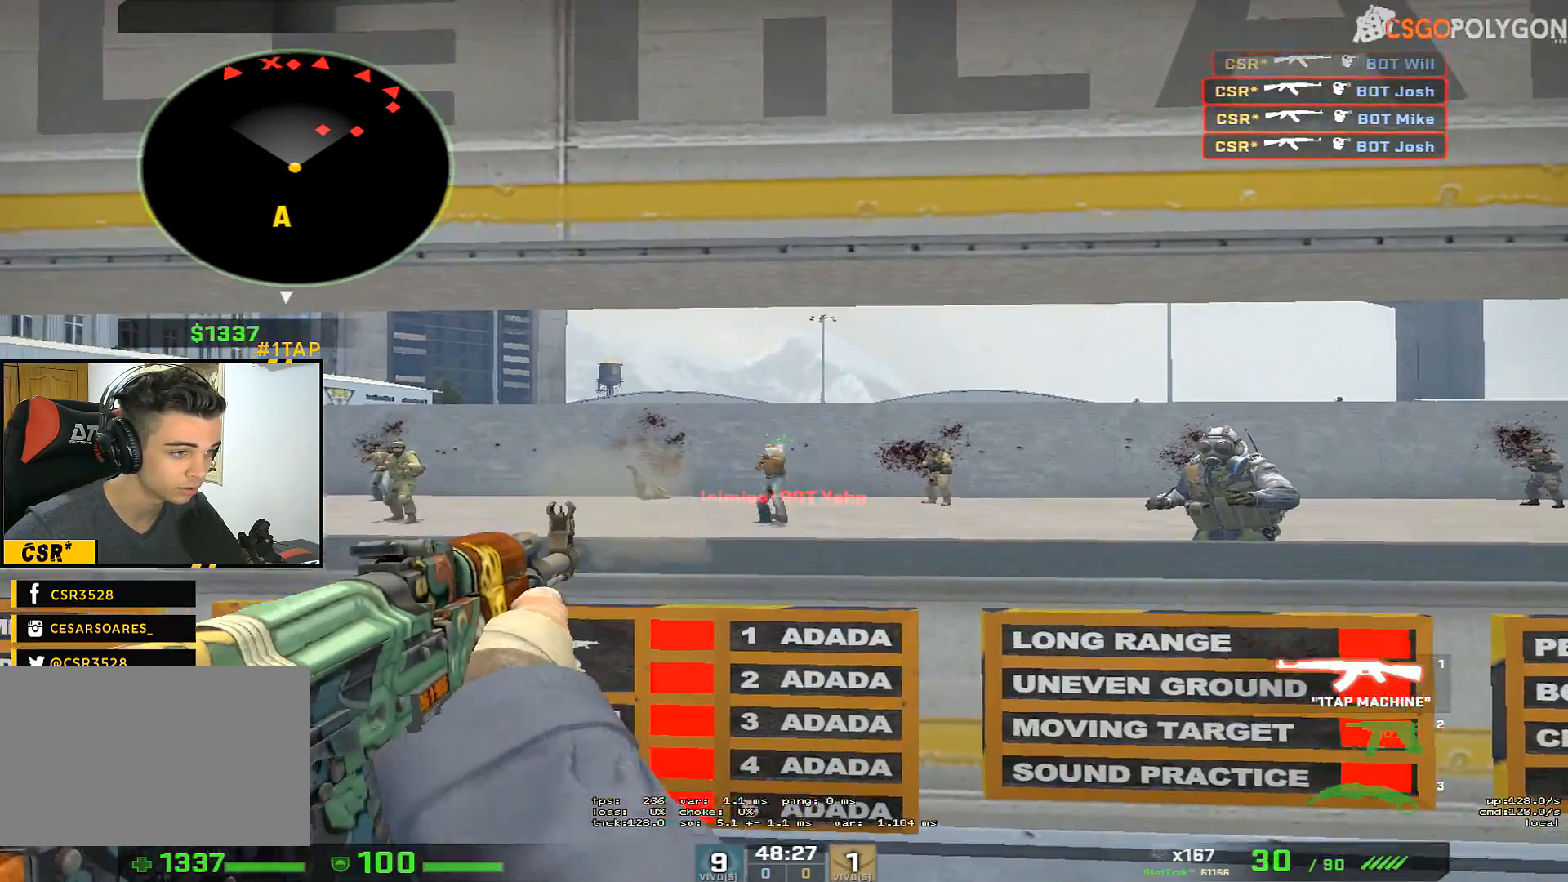
{"keys": ["d"], "mouse": [], "events": [[67, "mouse_left", "up"], [200, "a", "down"], [200, "d", "up"], [300, "a", "up"], [400, "d", "down"], [400, "mouse_left", "down"], [483, "mouse_left", "up"]]}
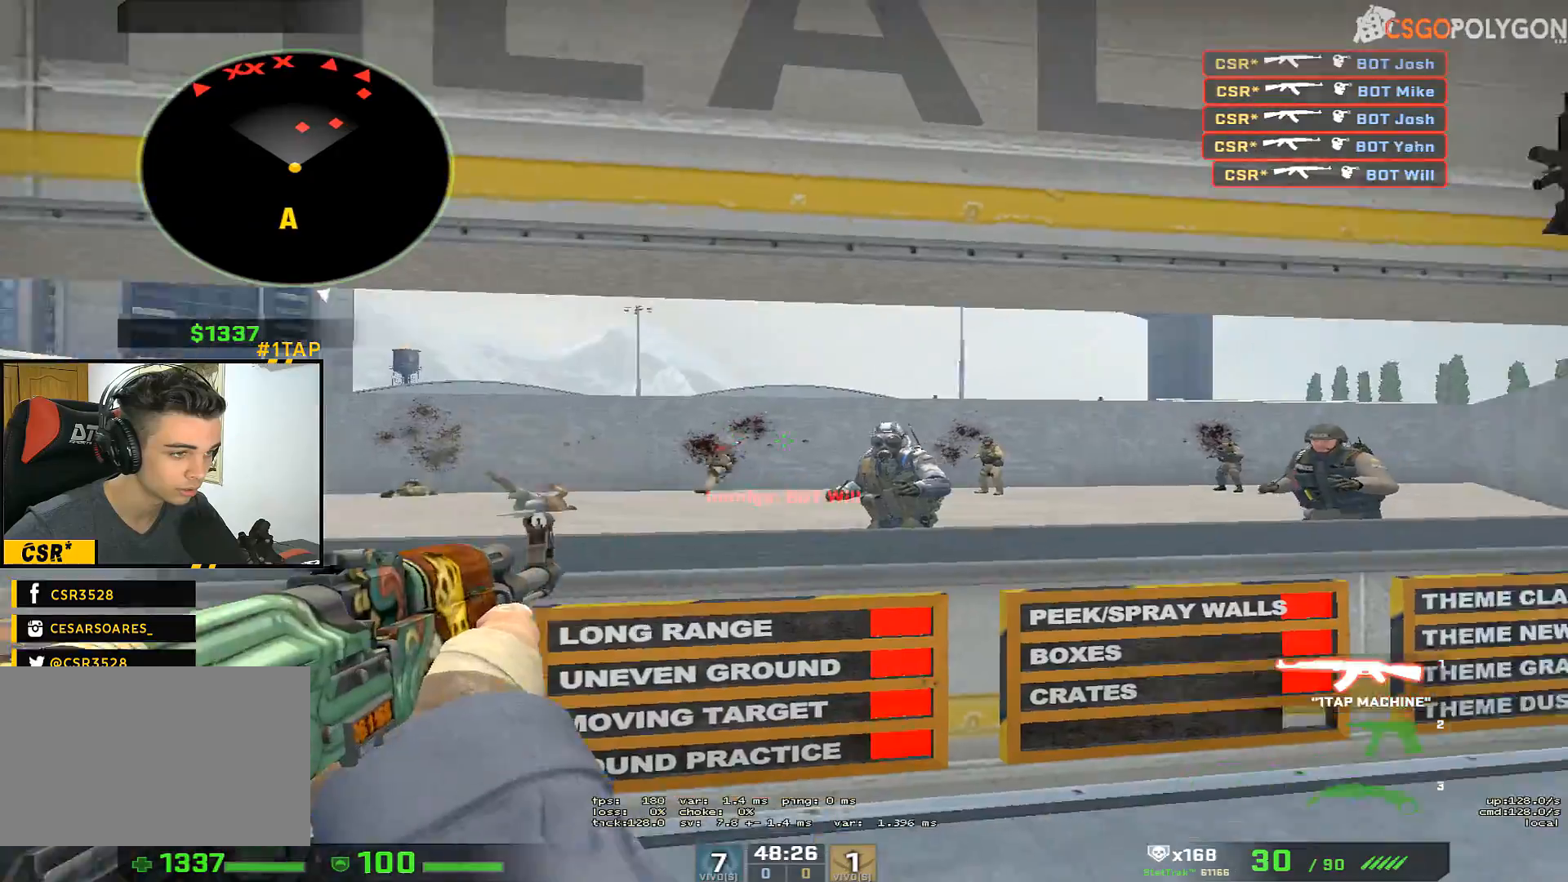
{"keys": ["a"], "mouse": [], "events": [[33, "a", "down"], [83, "d", "up"], [133, "a", "up"], [217, "d", "down"], [217, "mouse_left", "down"], [317, "mouse_left", "up"], [450, "a", "down"], [450, "d", "up"]]}
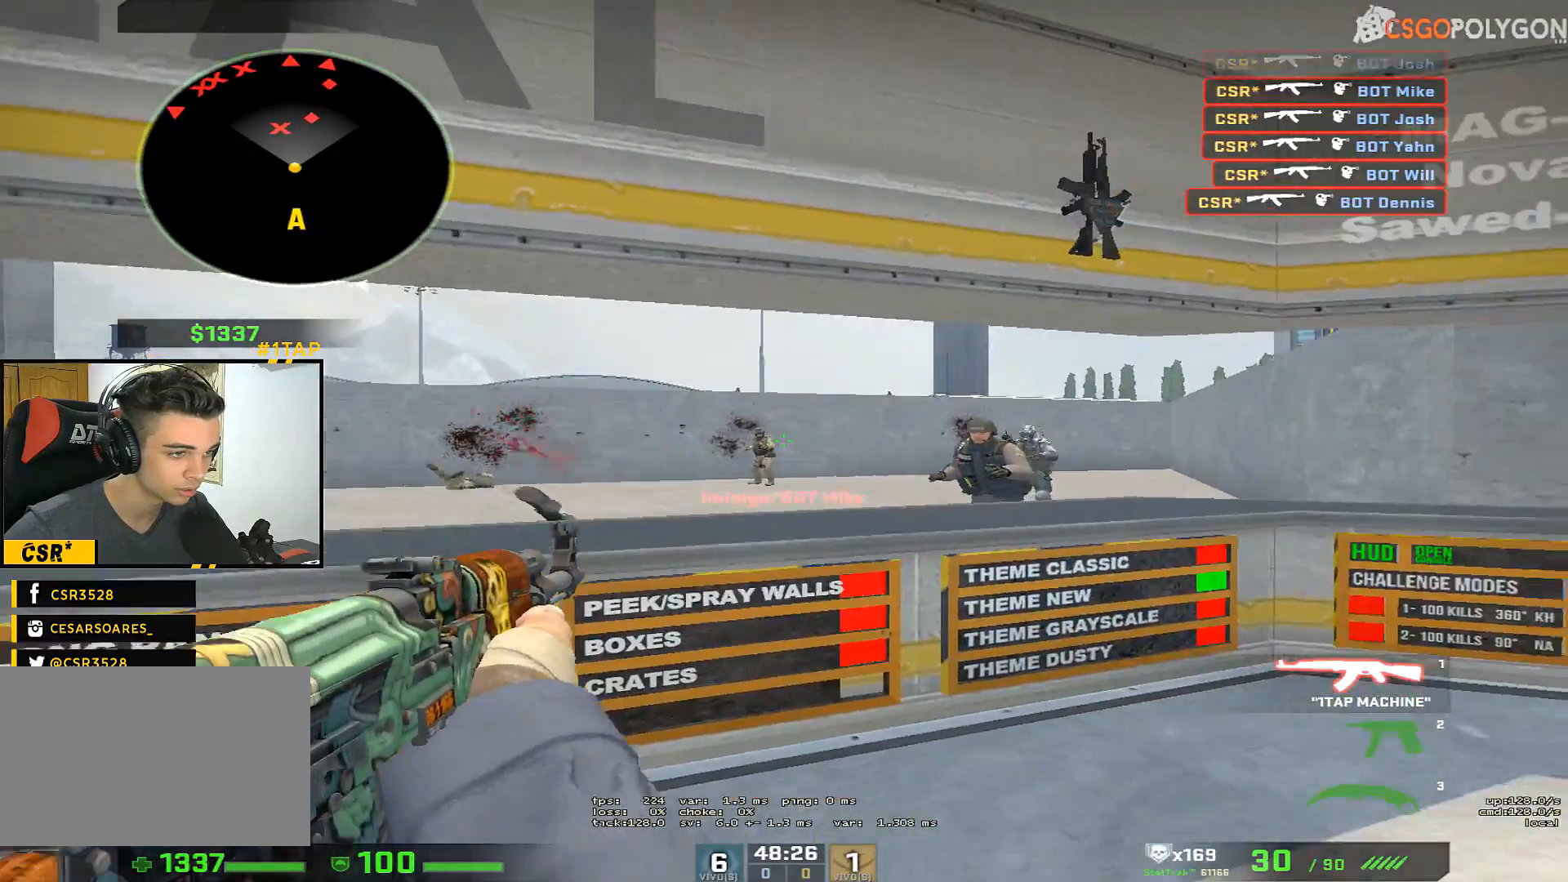
{"keys": ["a"], "mouse": [], "events": [[50, "a", "up"], [233, "mouse_left", "down"], [283, "d", "down"], [283, "mouse_left", "up"], [467, "a", "down"], [467, "d", "up"]]}